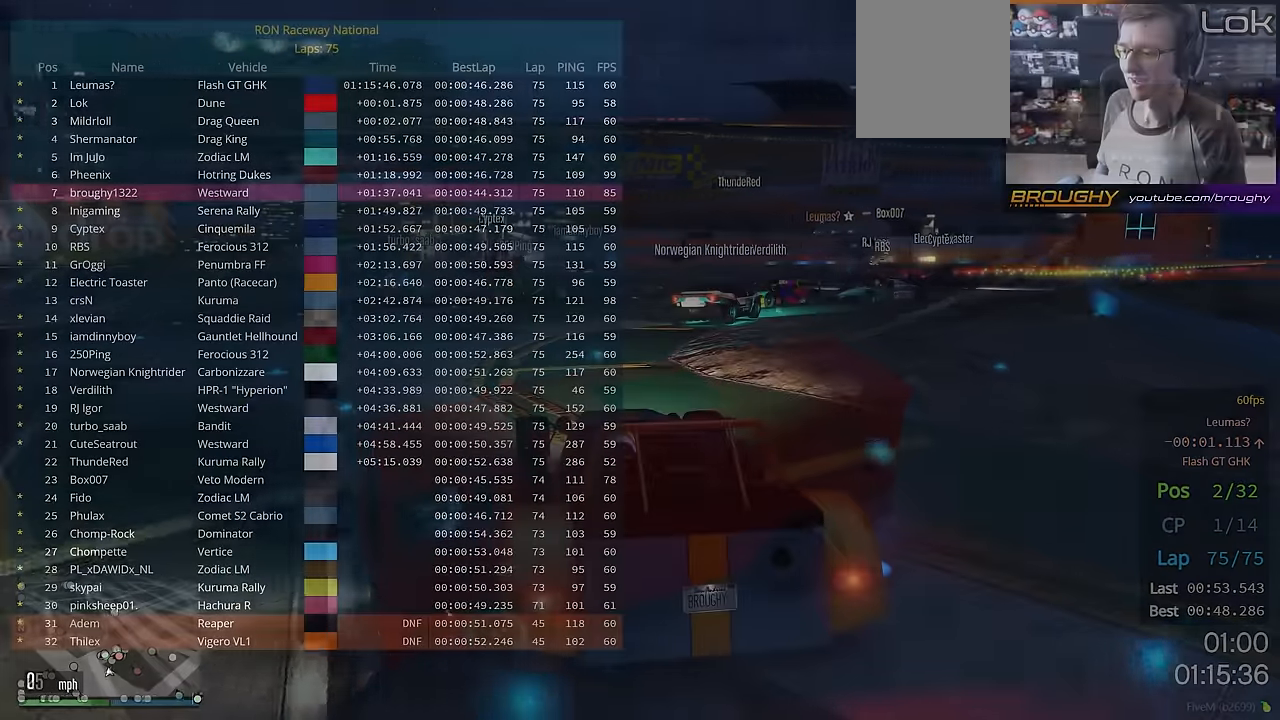
Gameplay with a controller (Xbox layout); each line is a JSON object with the inputs held at the frame after it. "events" lists button and stick changes between this image and that frame as [ms after this image, input, new state], when the widget could be followed in between.
{"buttons": ["DPAD_DOWN"], "left_stick": "center", "right_stick": "center", "events": []}
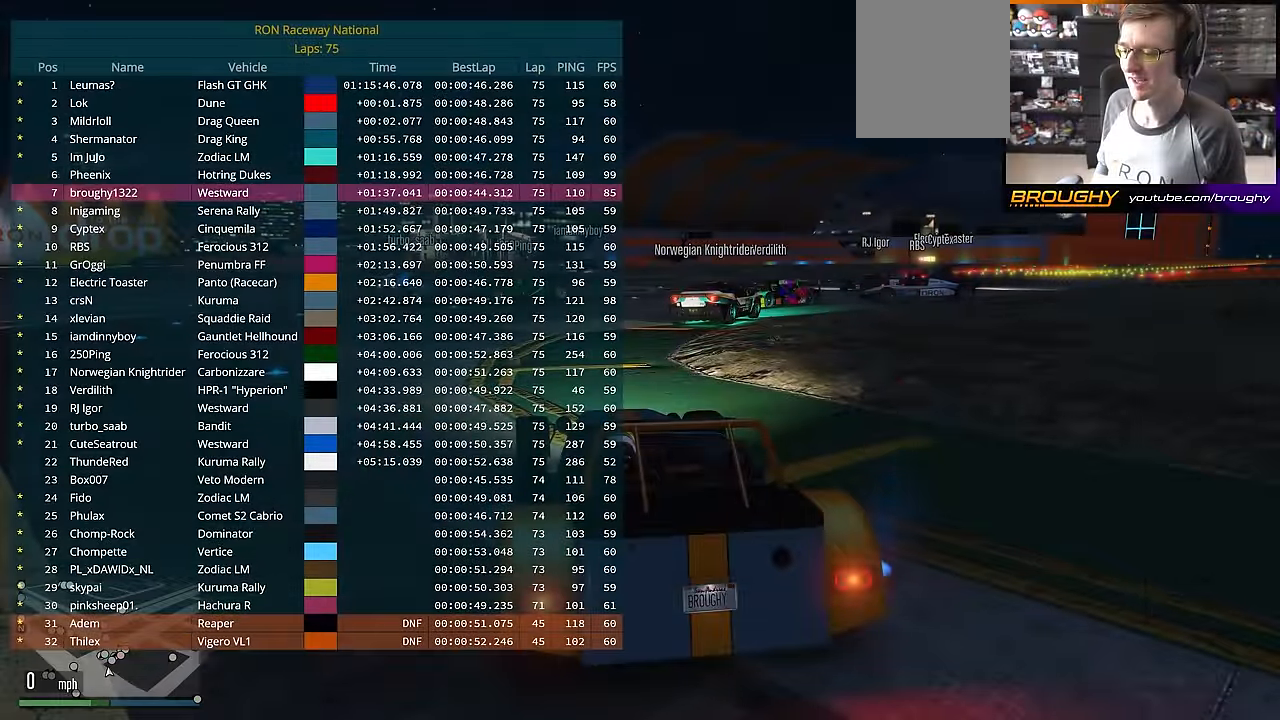
{"buttons": ["DPAD_DOWN"], "left_stick": "center", "right_stick": "center", "events": []}
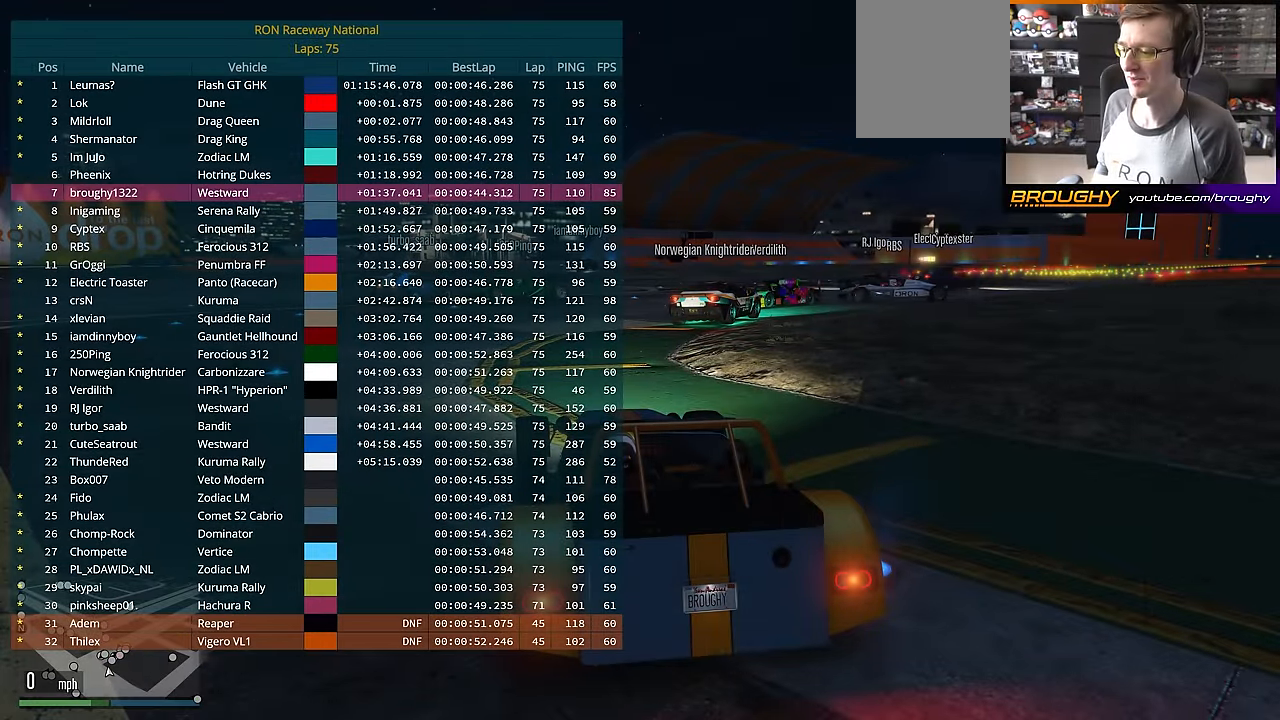
{"buttons": ["DPAD_DOWN"], "left_stick": "center", "right_stick": "center", "events": []}
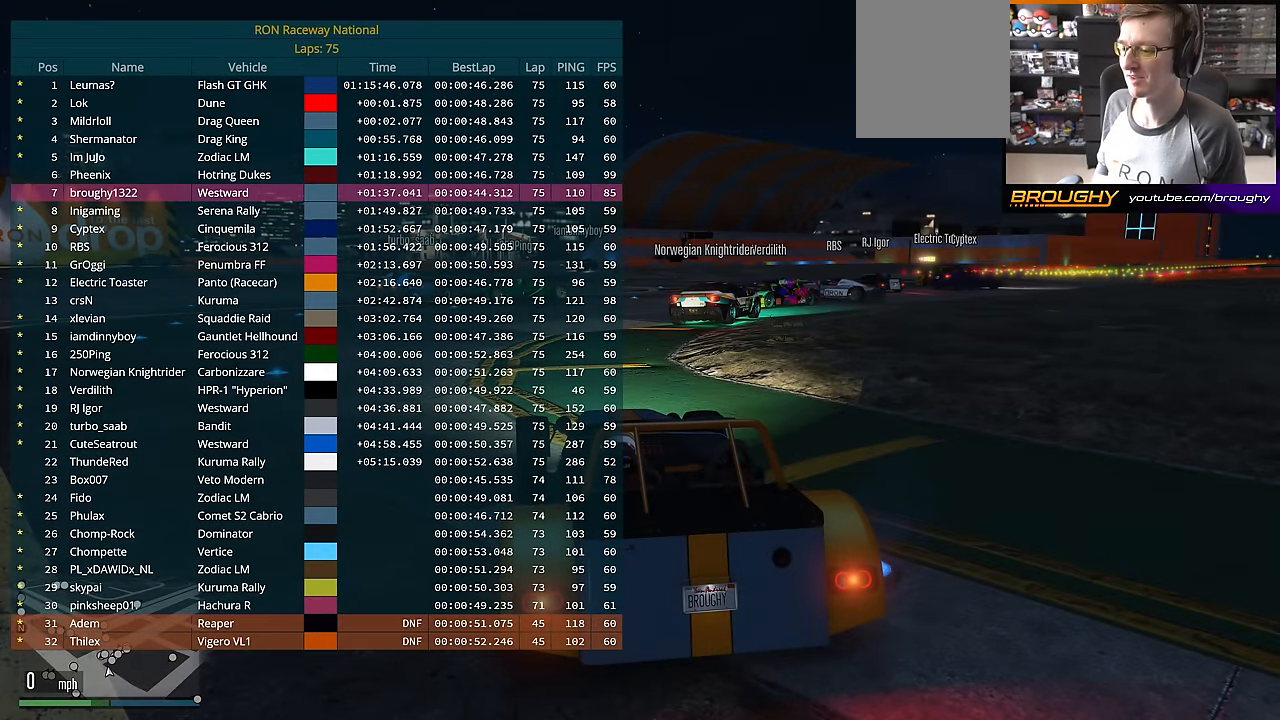
{"buttons": ["DPAD_DOWN"], "left_stick": "center", "right_stick": "center", "events": []}
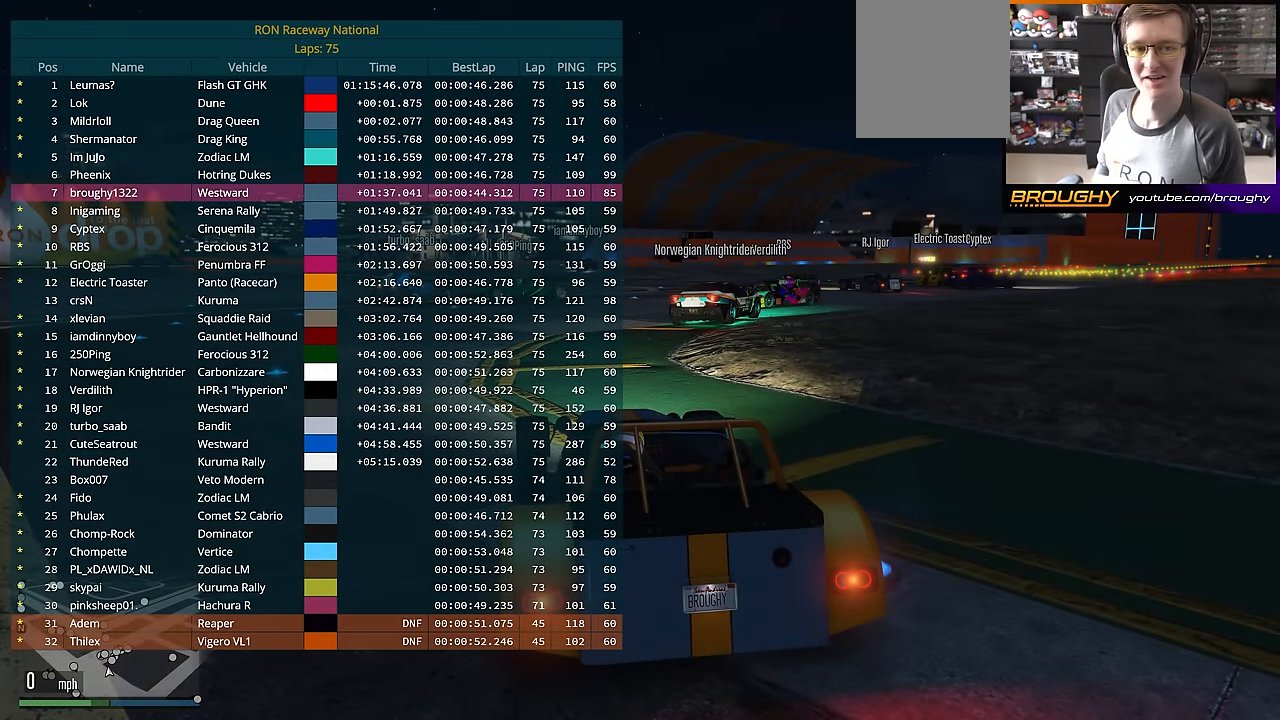
{"buttons": ["DPAD_DOWN"], "left_stick": "center", "right_stick": "center", "events": []}
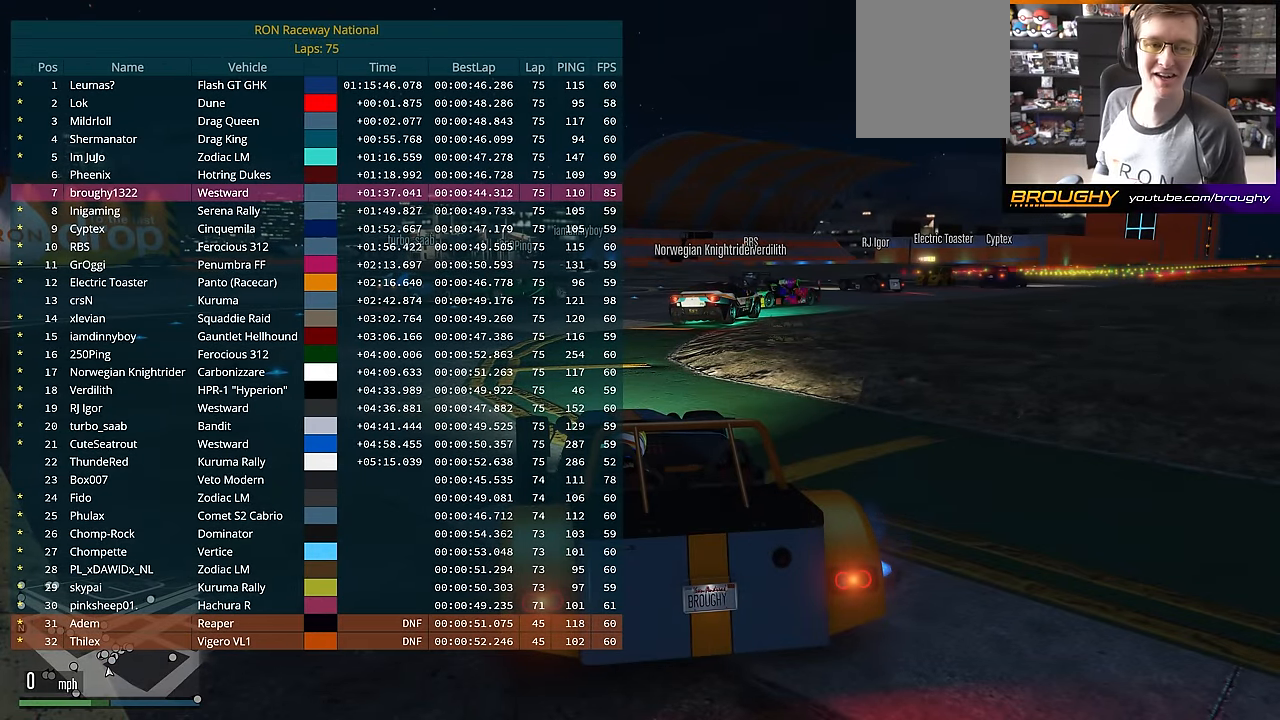
{"buttons": ["DPAD_DOWN"], "left_stick": "center", "right_stick": "center", "events": []}
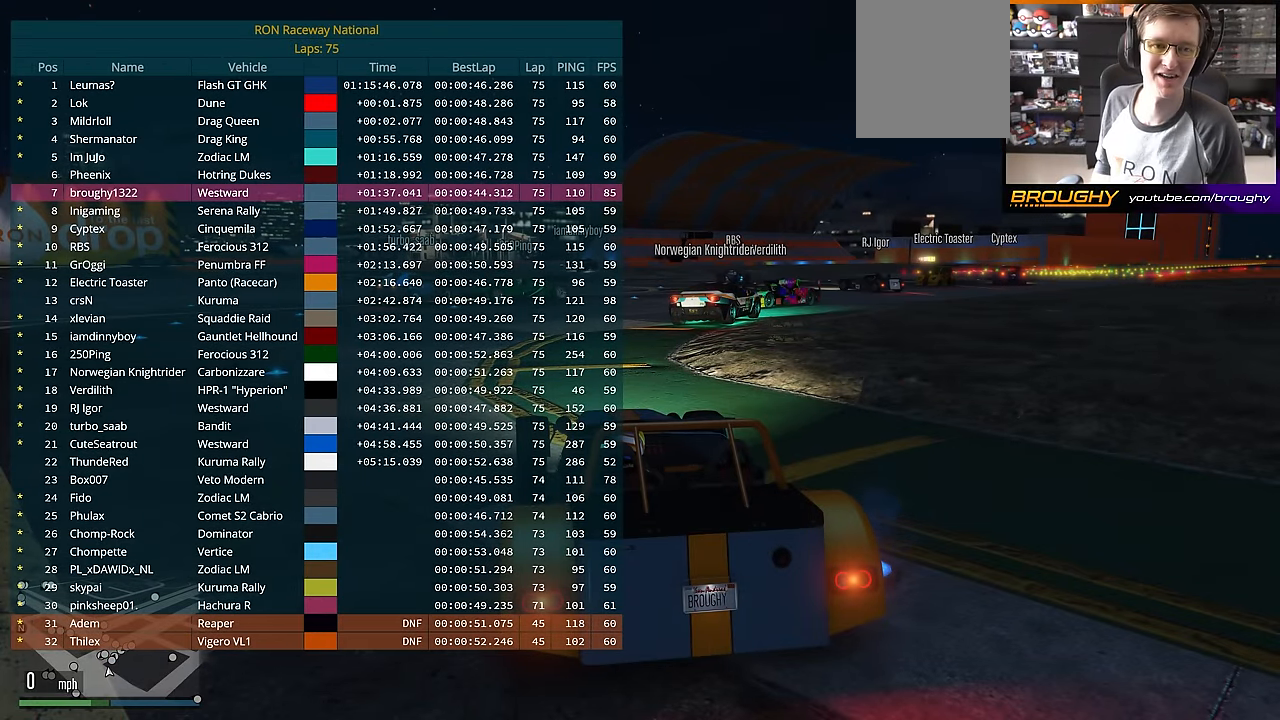
{"buttons": ["DPAD_DOWN"], "left_stick": "center", "right_stick": "center", "events": []}
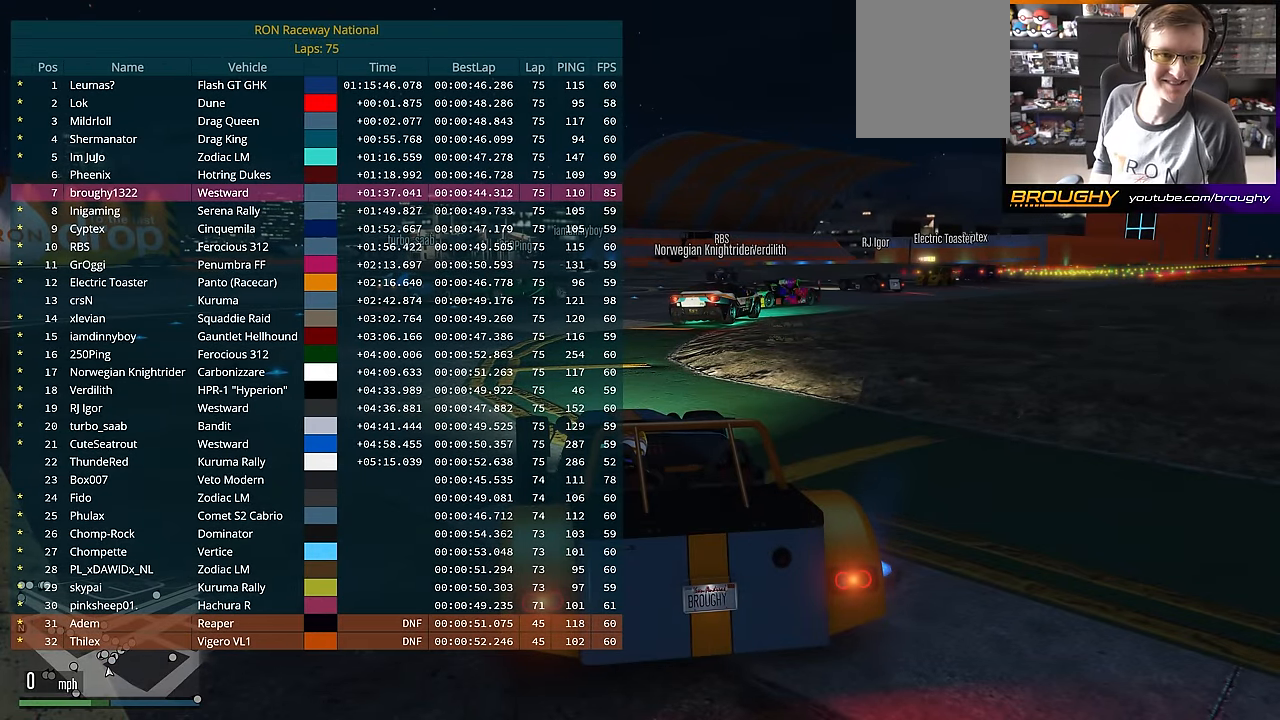
{"buttons": ["DPAD_DOWN"], "left_stick": "center", "right_stick": "center", "events": []}
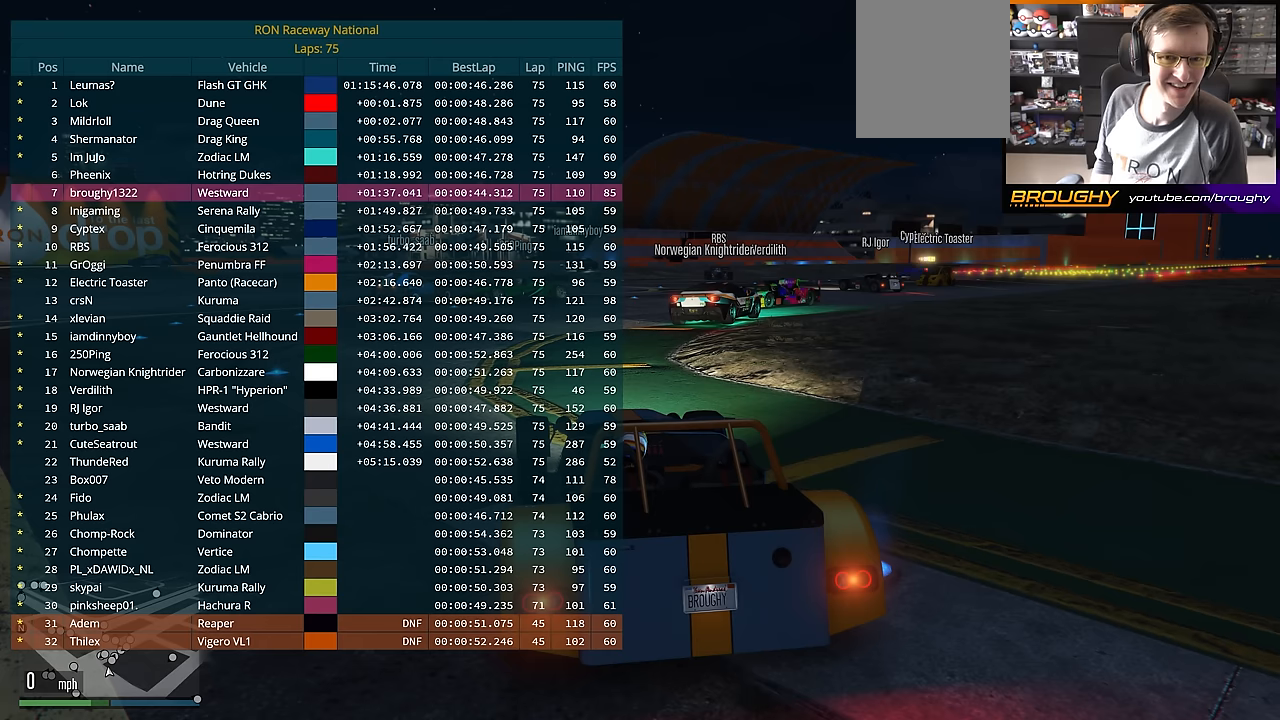
{"buttons": ["DPAD_DOWN"], "left_stick": "center", "right_stick": "center", "events": []}